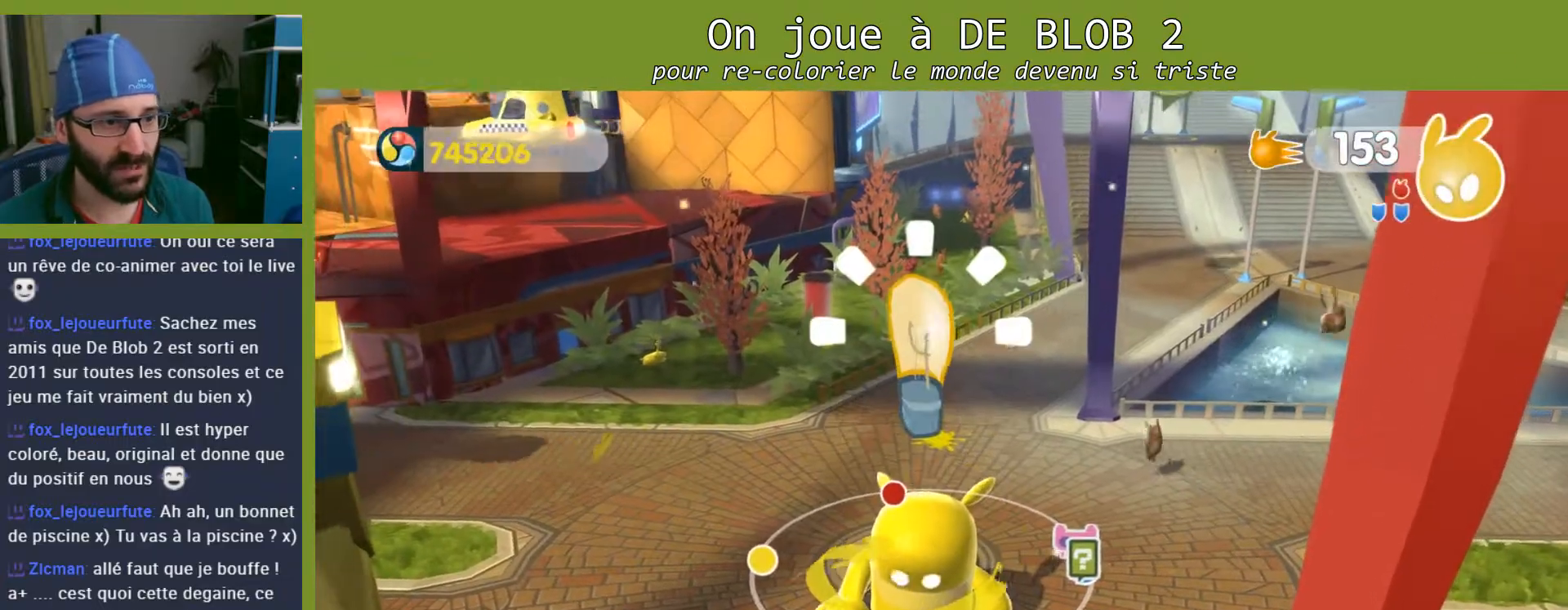
Gameplay with a controller (Xbox layout); each line is a JSON object with the inputs held at the frame after it. "events" lists button and stick changes between this image and that frame as [ms after this image, input, new state], when the widget could be followed in between. Not read: L3 R3.
{"buttons": [], "left_stick": "center", "right_stick": "left", "events": []}
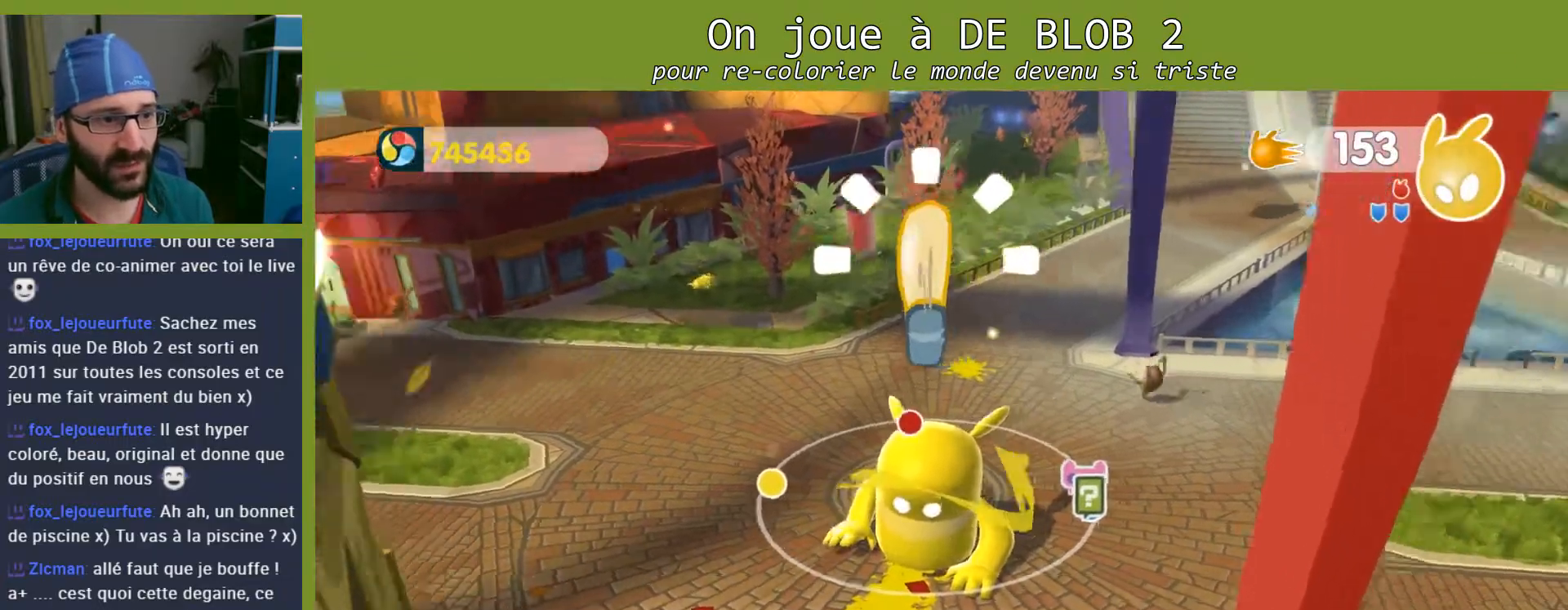
{"buttons": [], "left_stick": "center", "right_stick": "left", "events": []}
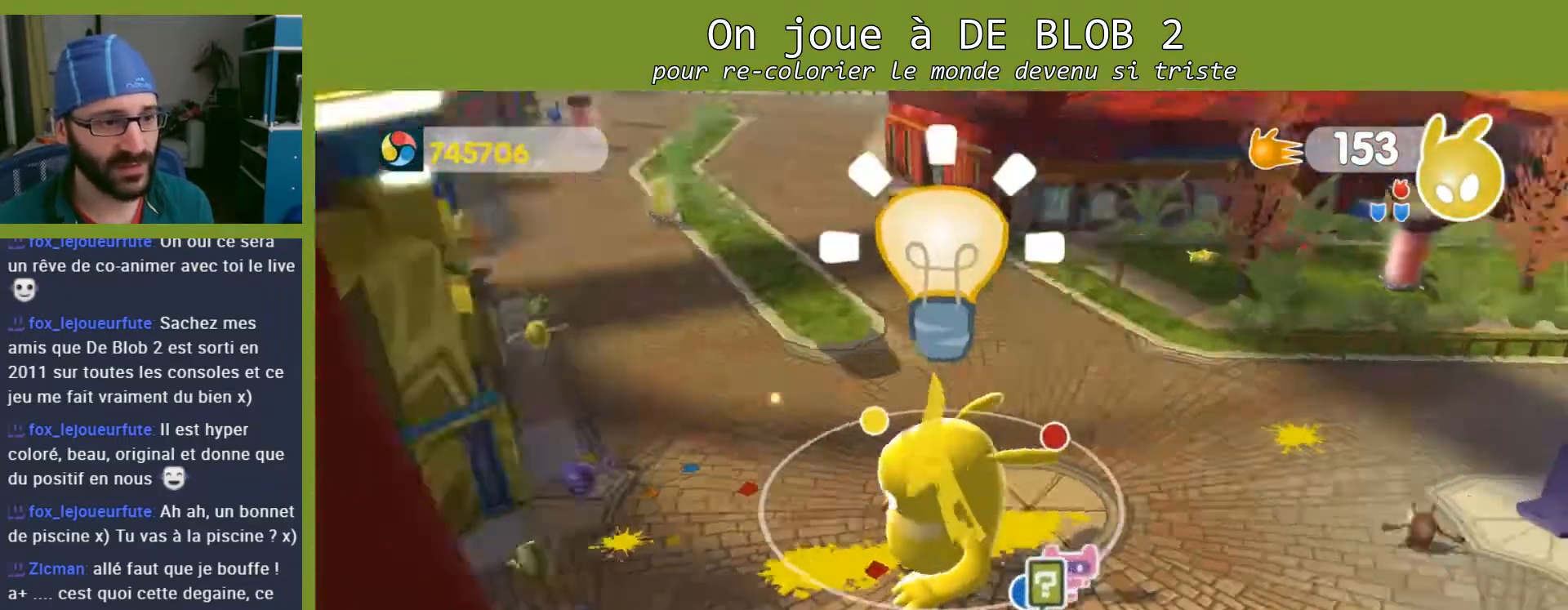
{"buttons": [], "left_stick": "center", "right_stick": "up-left", "events": [[67, "right_stick", "up-left"]]}
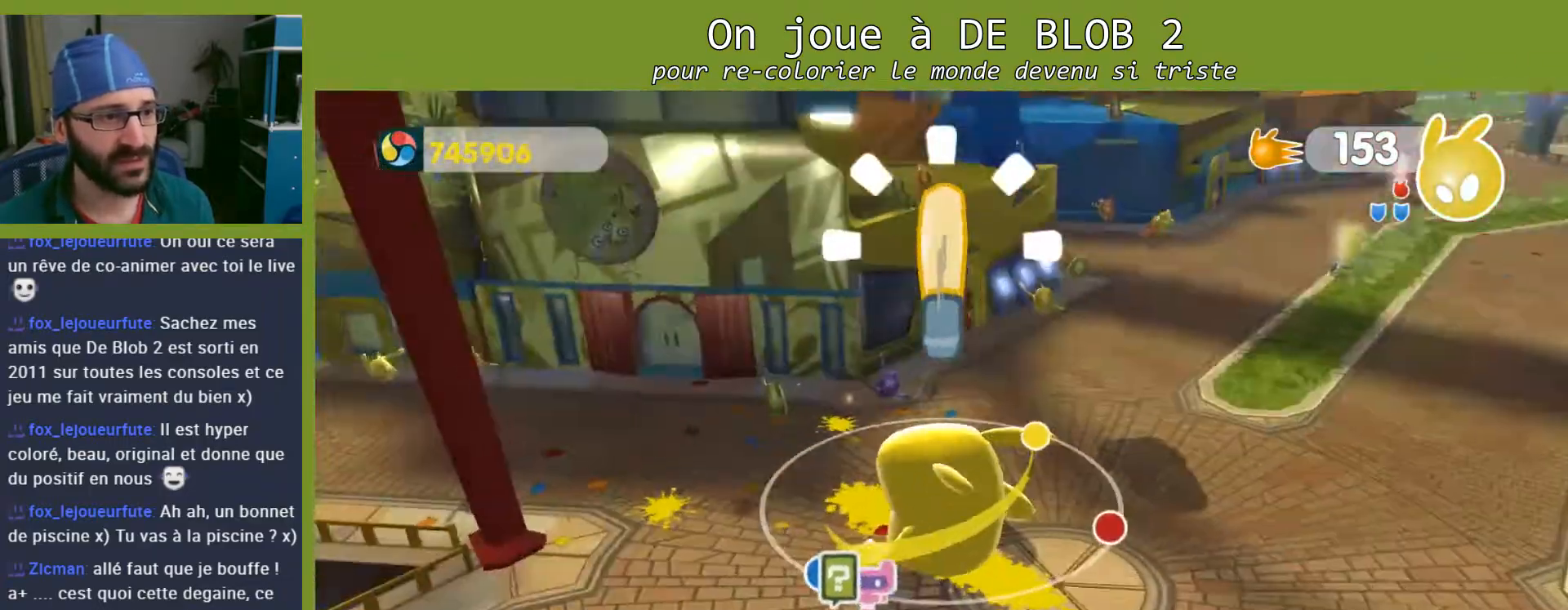
{"buttons": [], "left_stick": "center", "right_stick": "up-left", "events": []}
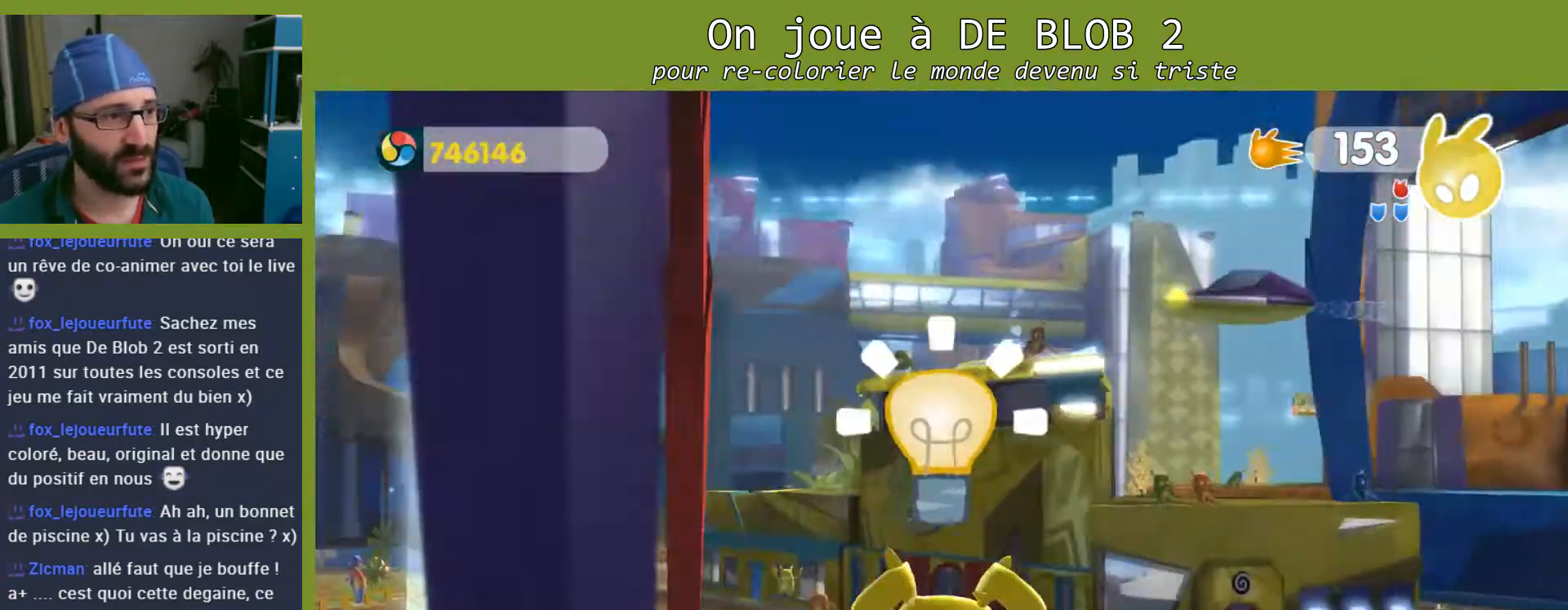
{"buttons": [], "left_stick": "center", "right_stick": "down-right", "events": [[200, "right_stick", "left"], [333, "right_stick", "center"], [500, "right_stick", "down-right"]]}
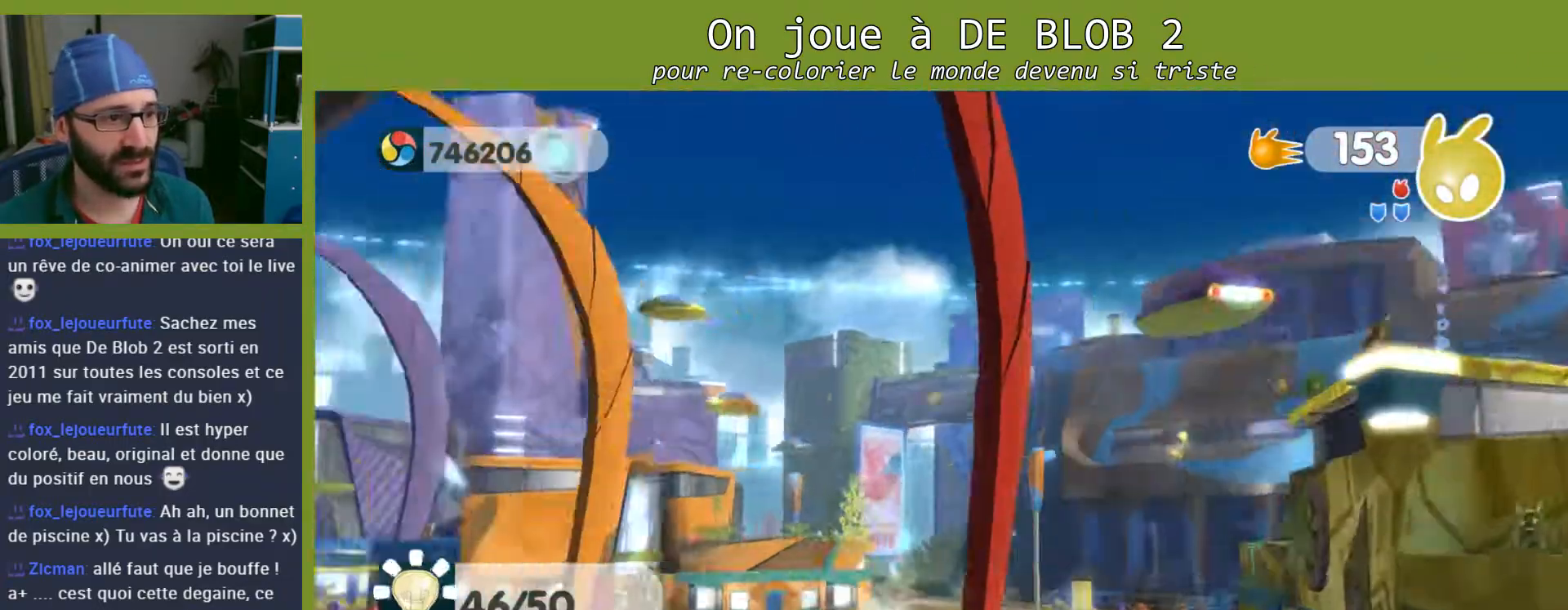
{"buttons": [], "left_stick": "center", "right_stick": "down", "events": [[133, "right_stick", "center"], [367, "right_stick", "down"]]}
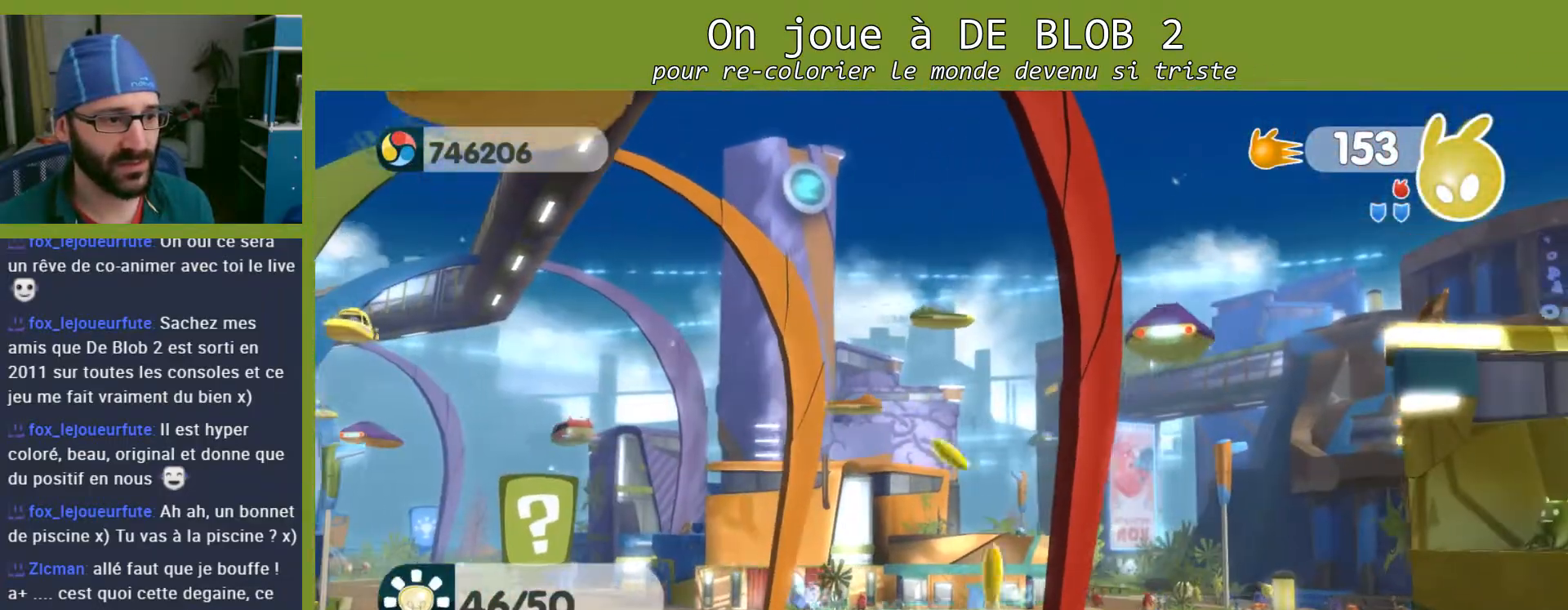
{"buttons": [], "left_stick": "center", "right_stick": "left", "events": [[33, "right_stick", "down-left"], [200, "right_stick", "left"]]}
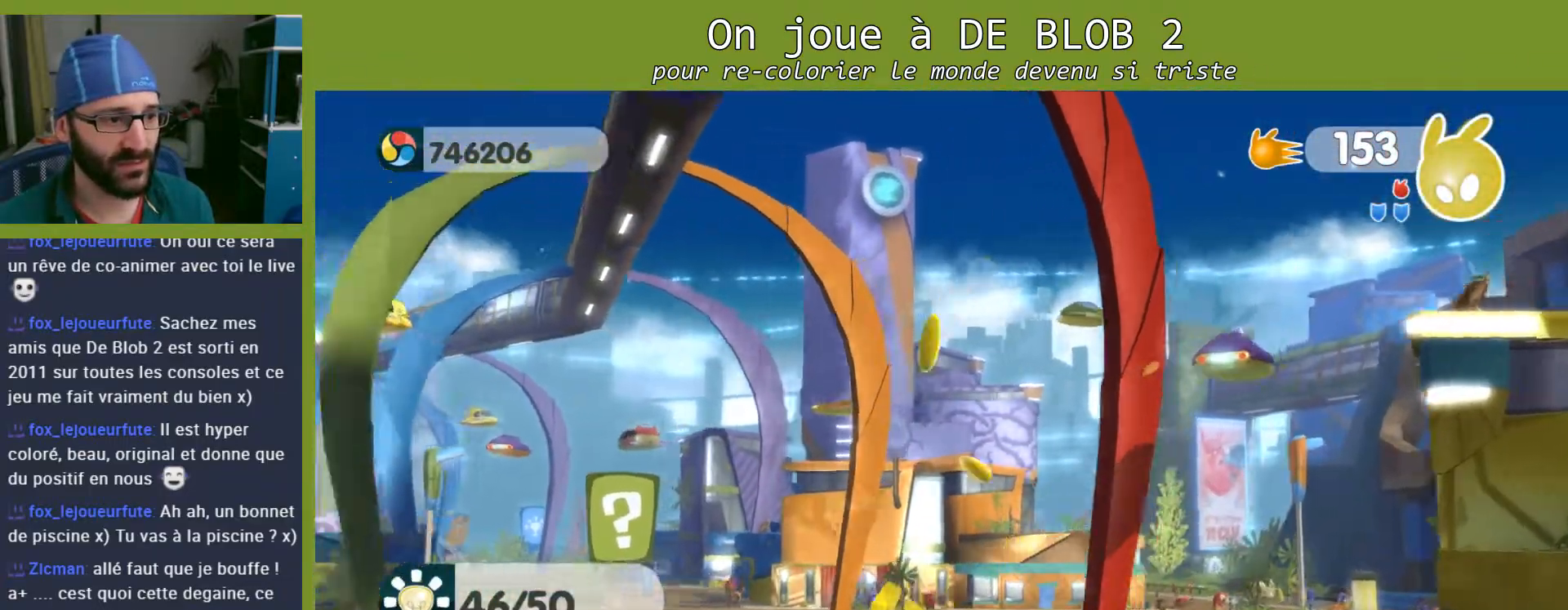
{"buttons": [], "left_stick": "center", "right_stick": "left", "events": []}
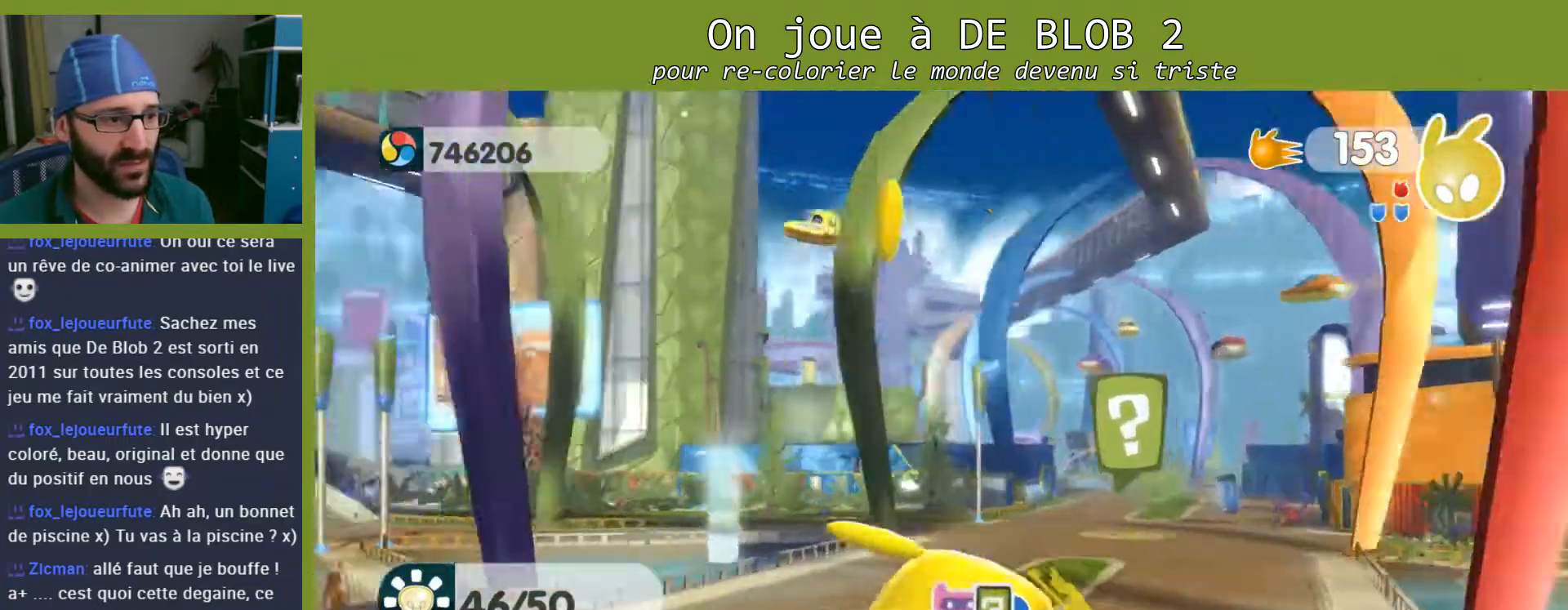
{"buttons": [], "left_stick": "center", "right_stick": "left", "events": []}
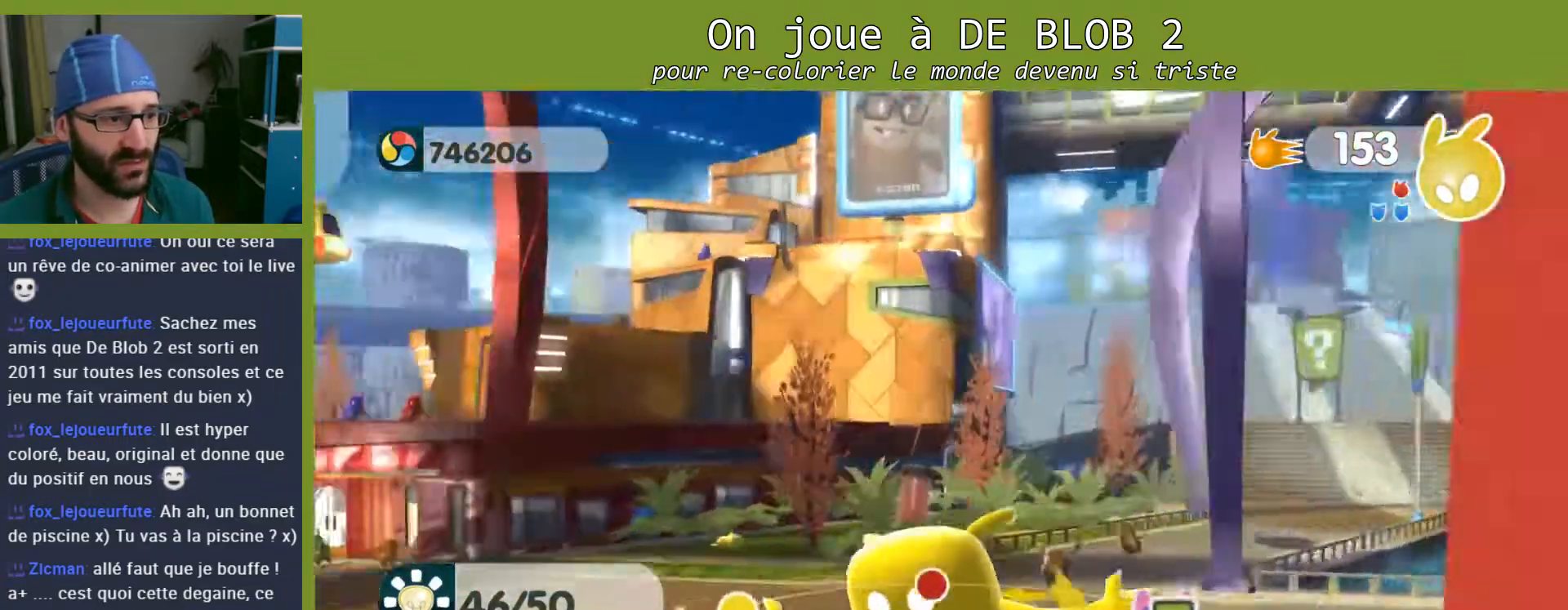
{"buttons": [], "left_stick": "center", "right_stick": "right", "events": [[133, "right_stick", "center"], [400, "right_stick", "right"]]}
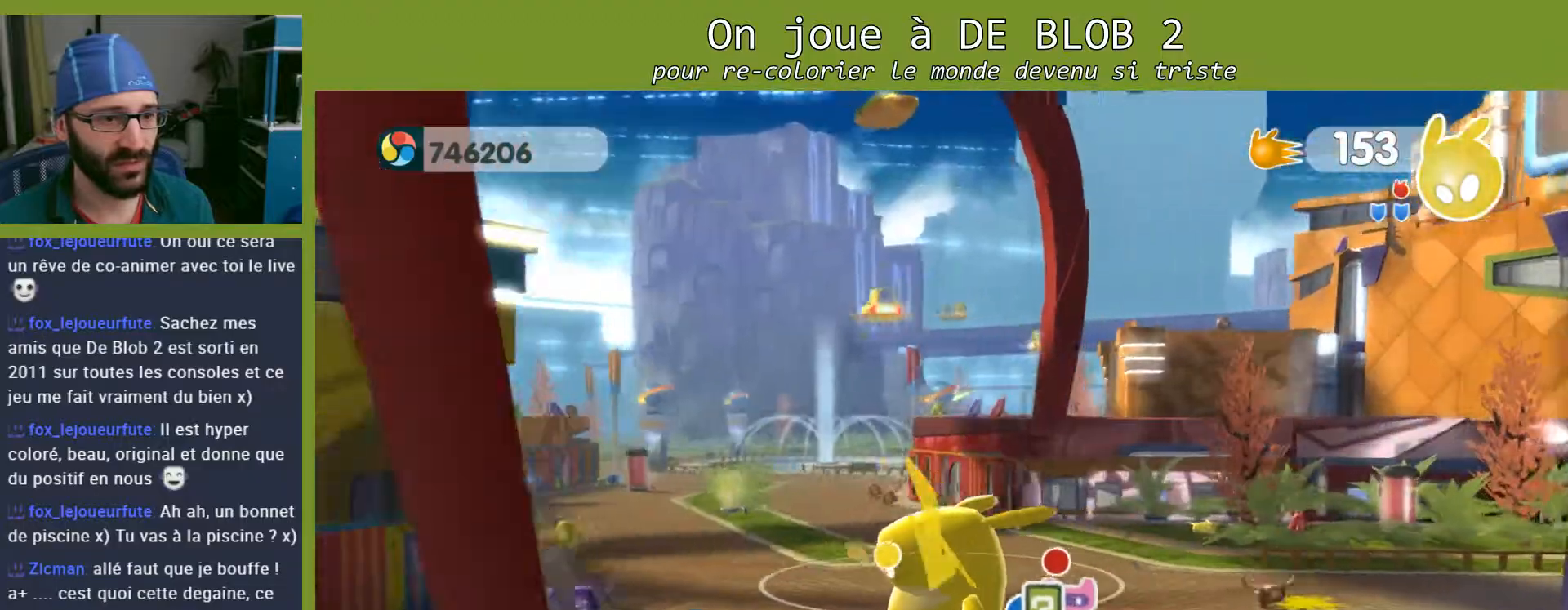
{"buttons": [], "left_stick": "center", "right_stick": "right", "events": []}
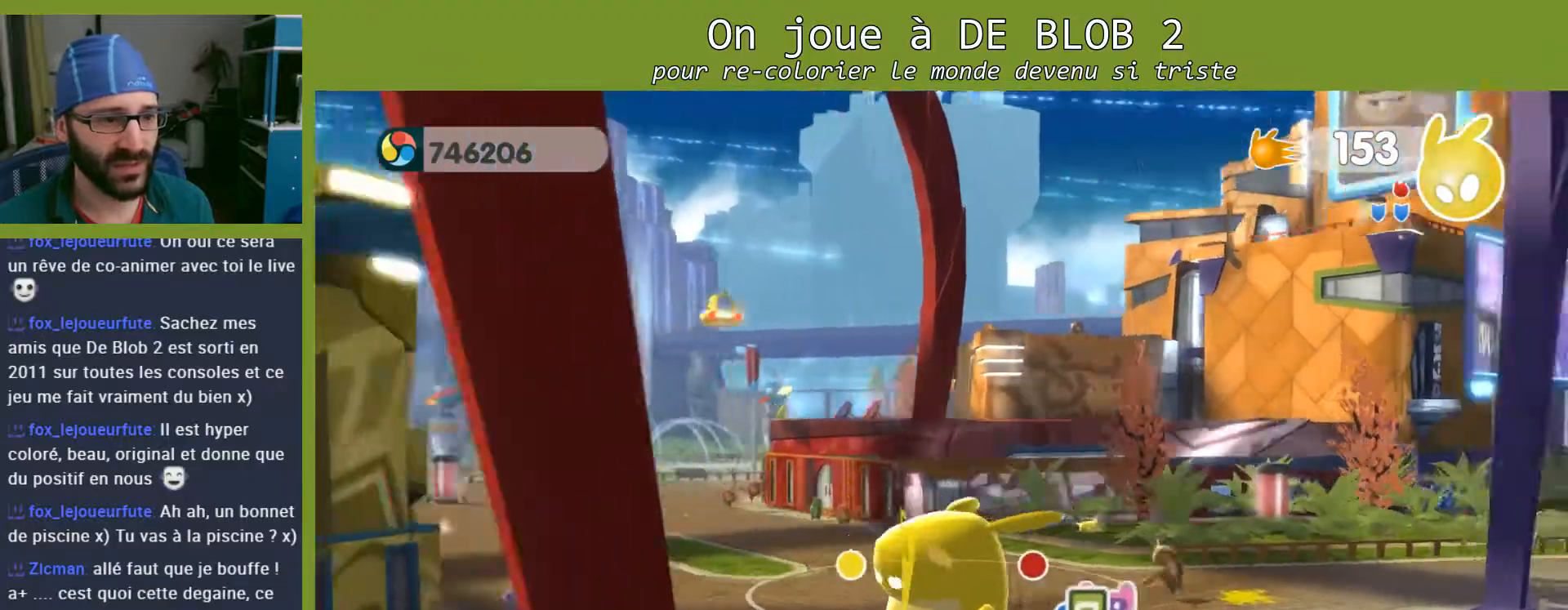
{"buttons": [], "left_stick": "center", "right_stick": "center", "events": [[167, "right_stick", "center"]]}
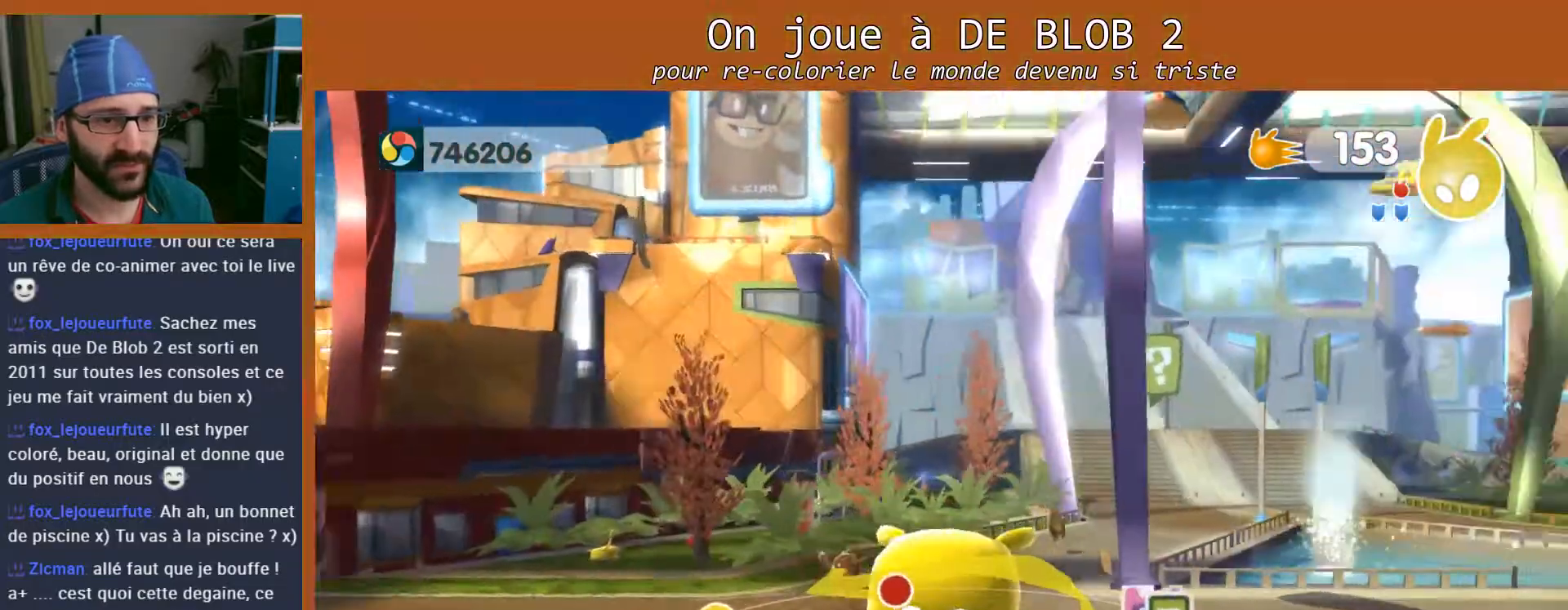
{"buttons": [], "left_stick": "center", "right_stick": "center", "events": []}
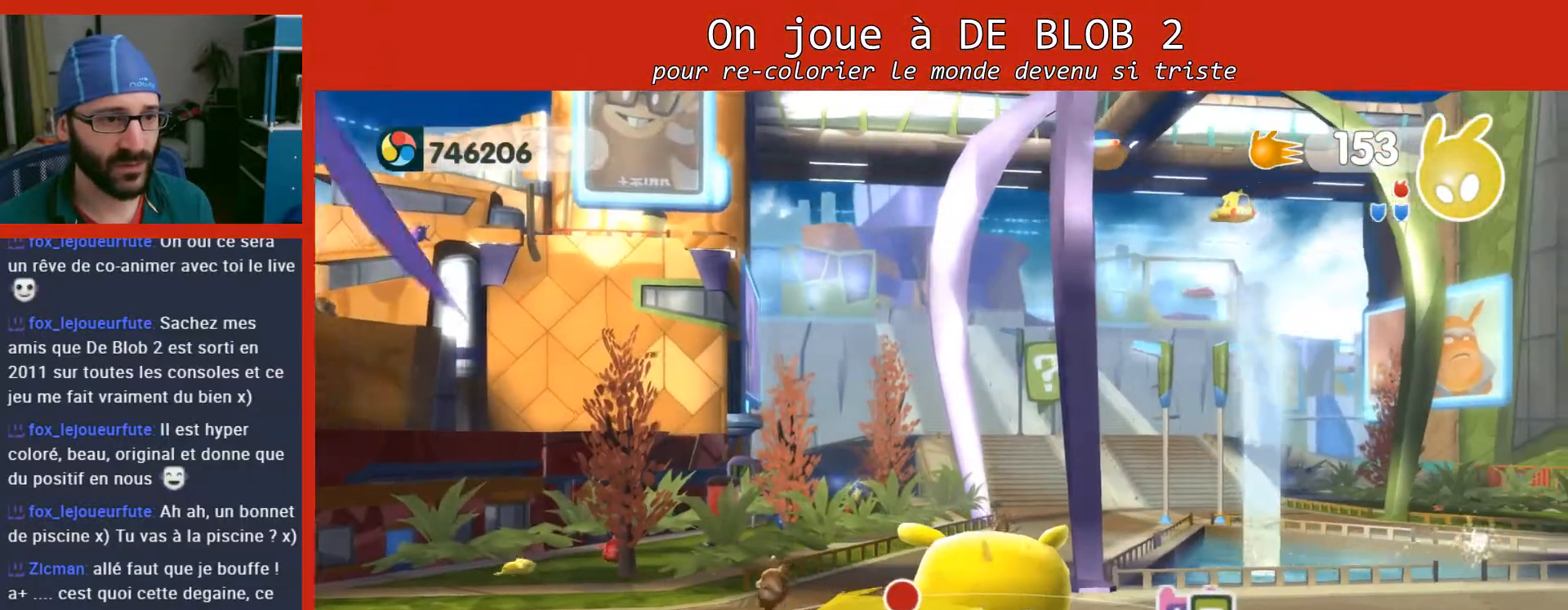
{"buttons": [], "left_stick": "center", "right_stick": "right", "events": [[100, "right_stick", "right"]]}
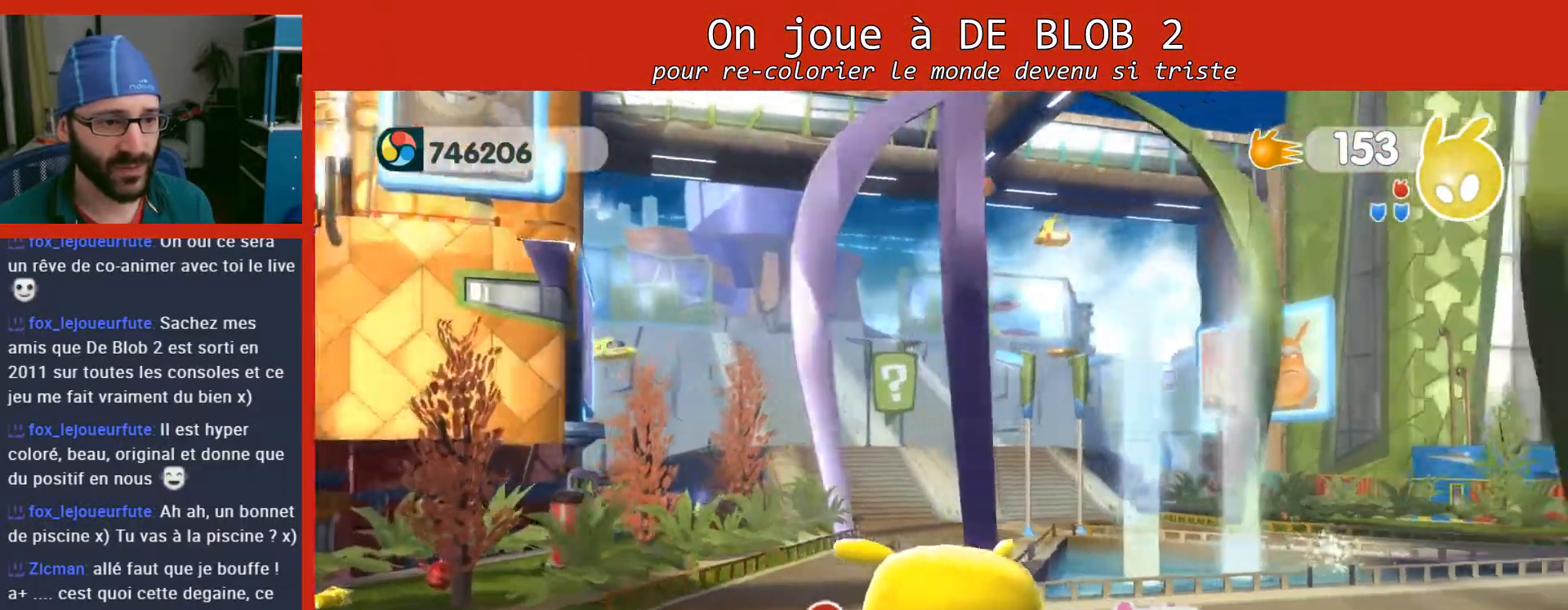
{"buttons": [], "left_stick": "center", "right_stick": "right", "events": []}
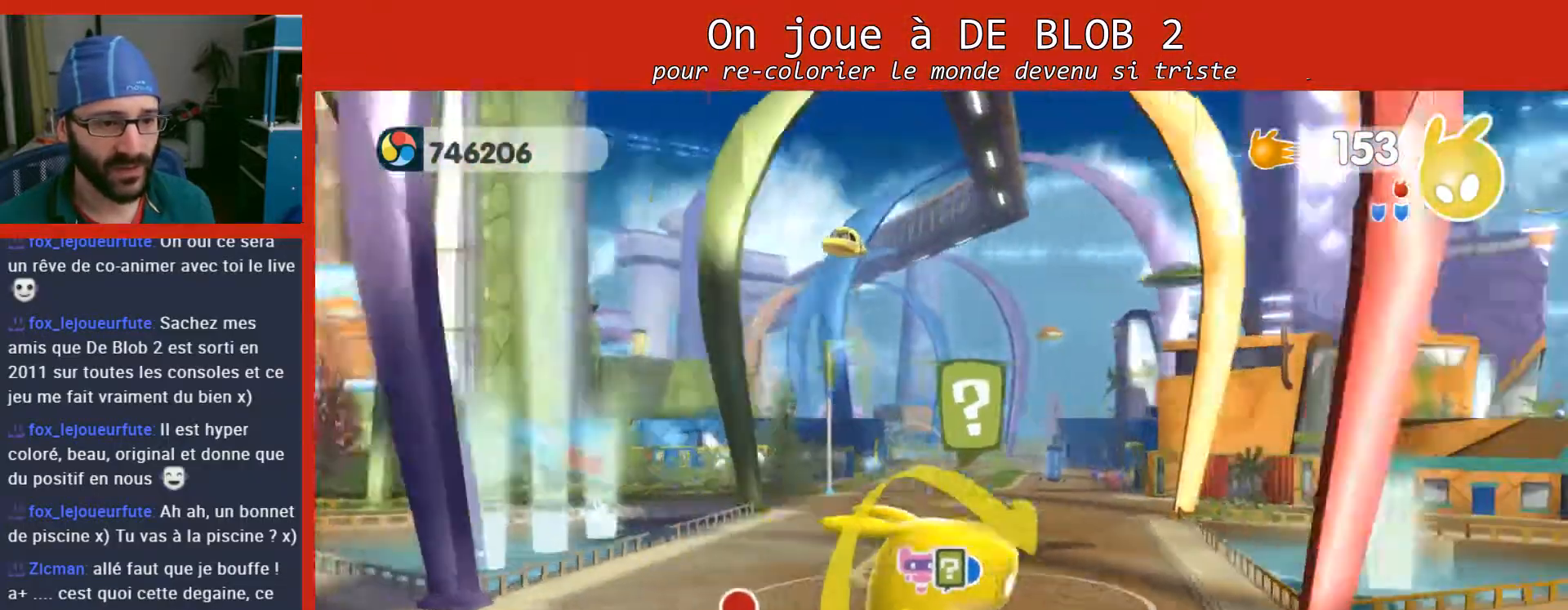
{"buttons": [], "left_stick": "up-right", "right_stick": "center", "events": [[200, "left_stick", "up-right"], [200, "right_stick", "down-right"], [333, "right_stick", "center"]]}
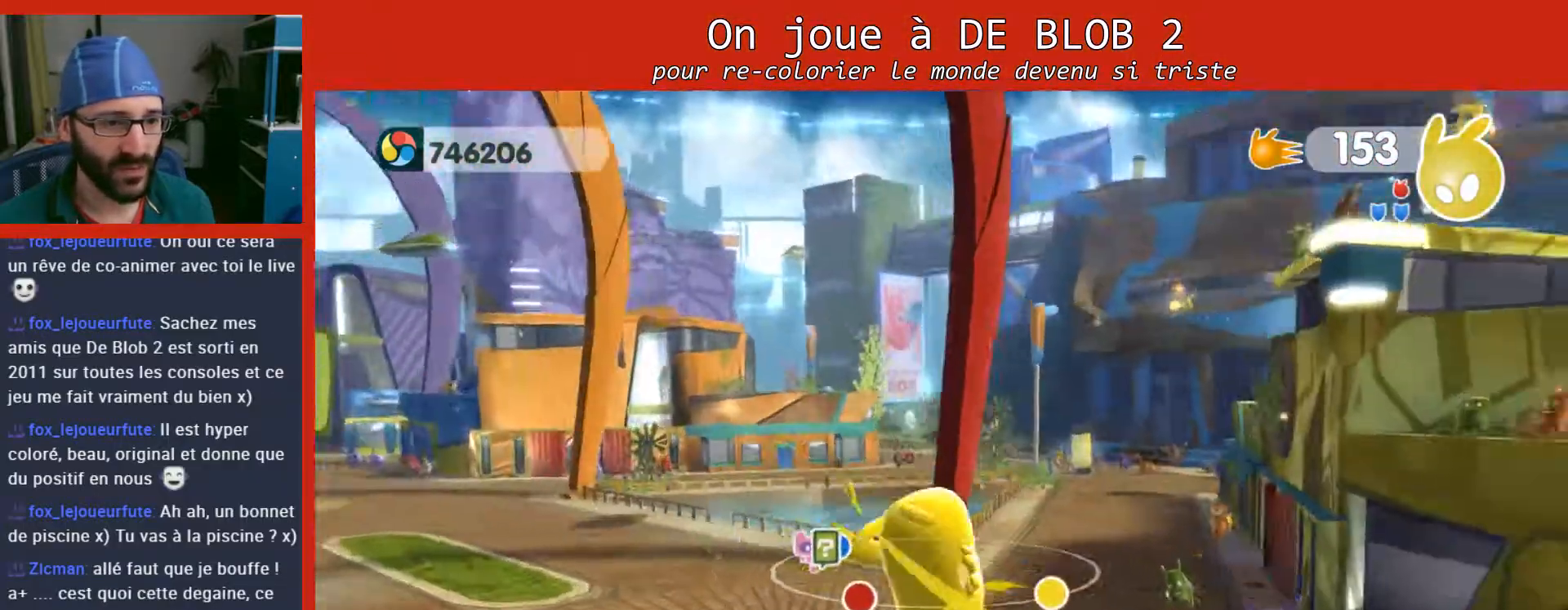
{"buttons": [], "left_stick": "up", "right_stick": "center", "events": [[400, "left_stick", "up"]]}
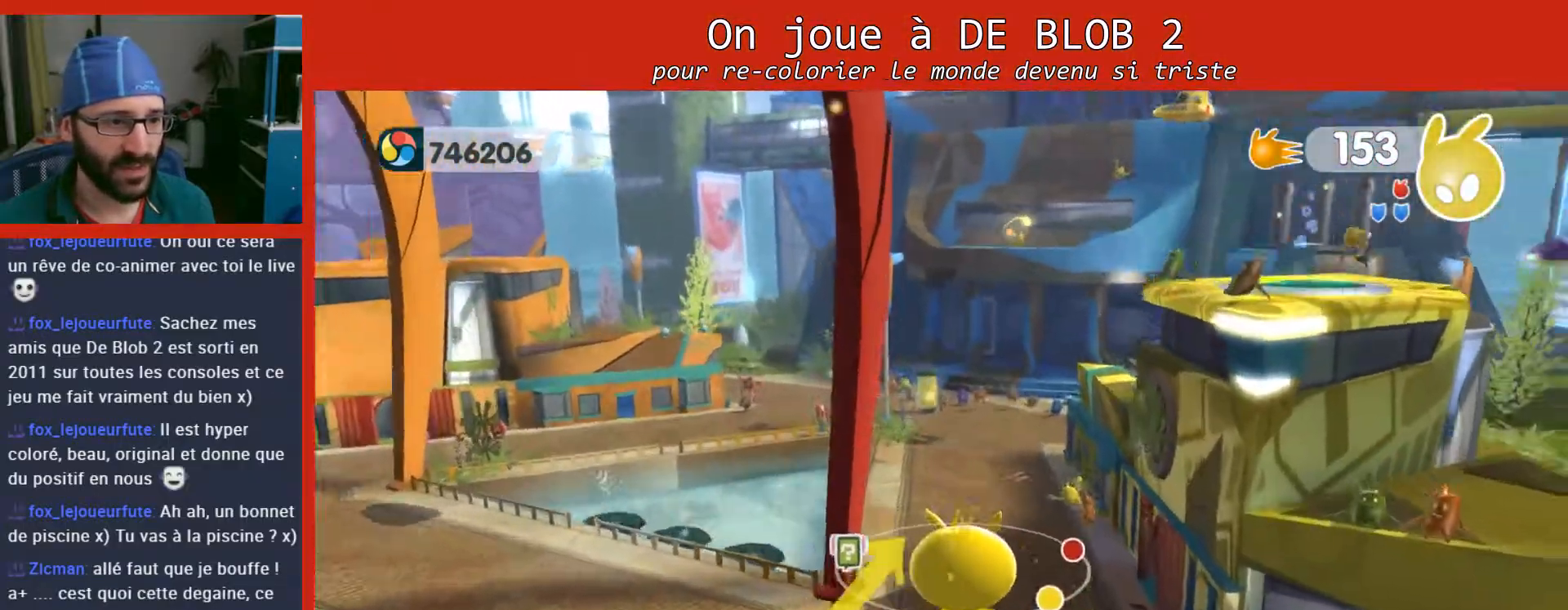
{"buttons": [], "left_stick": "up", "right_stick": "center", "events": []}
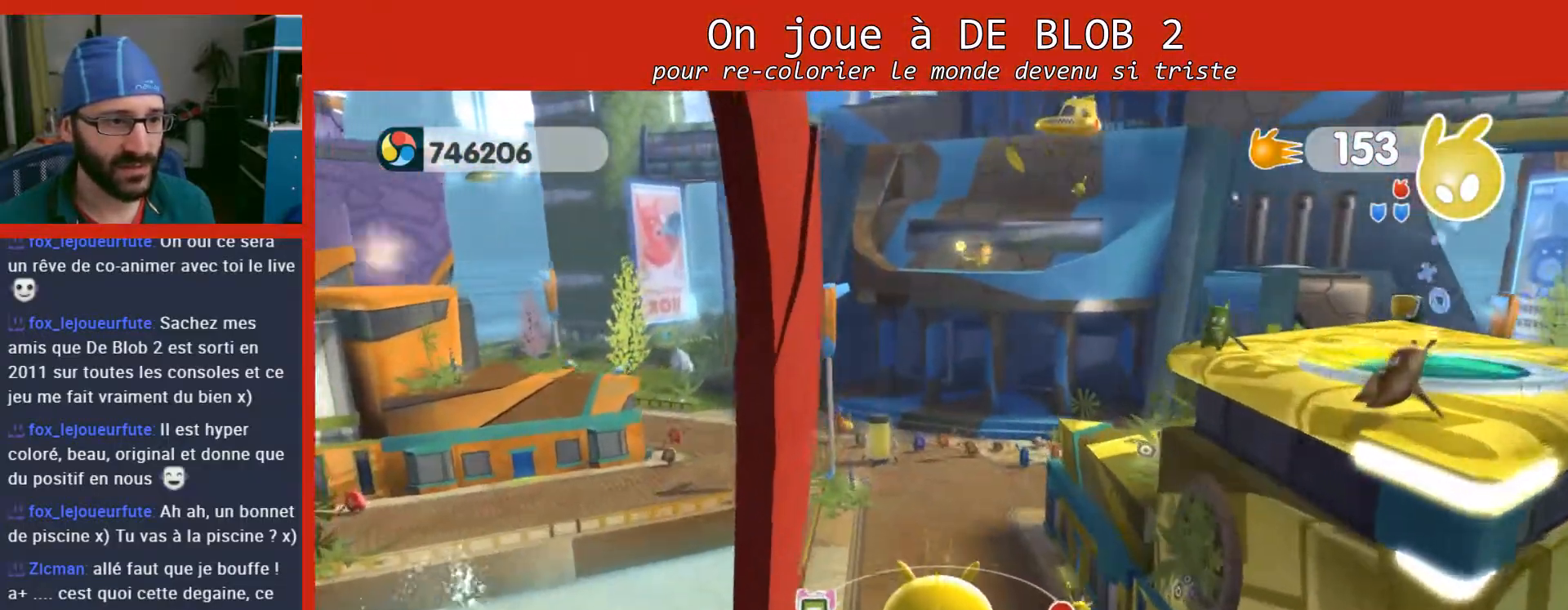
{"buttons": [], "left_stick": "up", "right_stick": "center", "events": []}
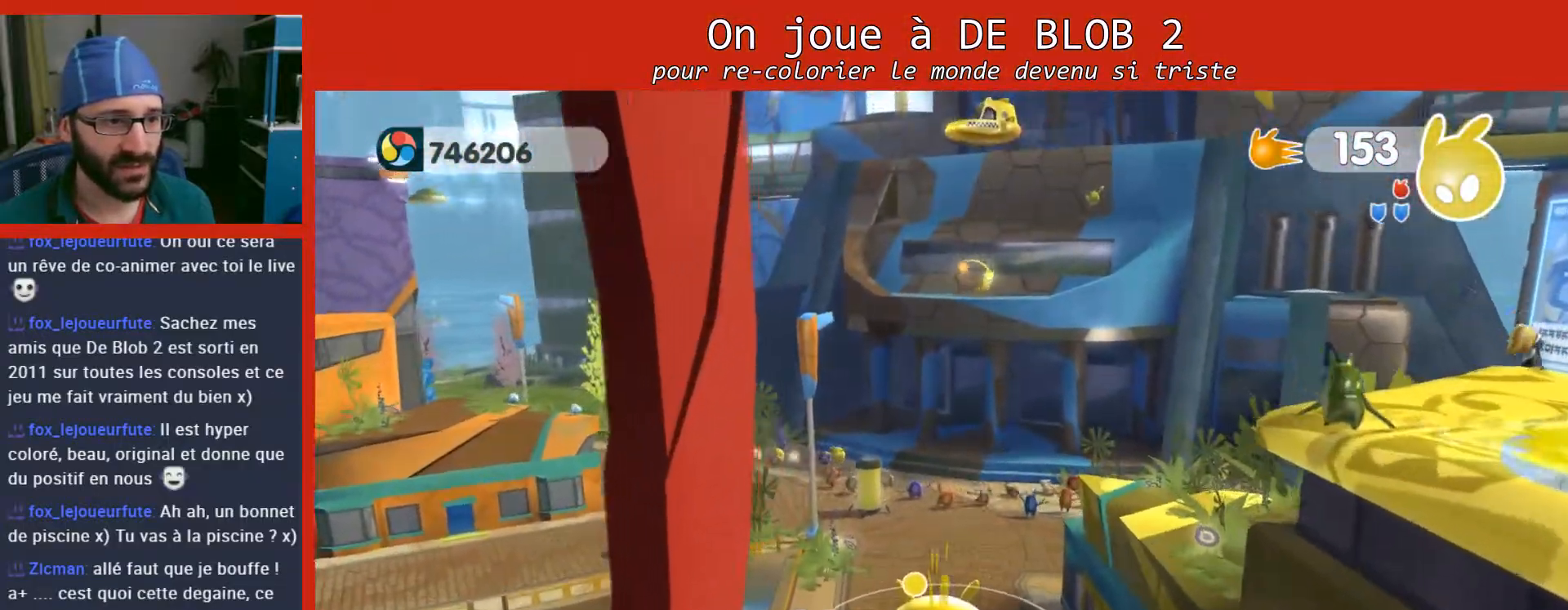
{"buttons": [], "left_stick": "up", "right_stick": "center", "events": []}
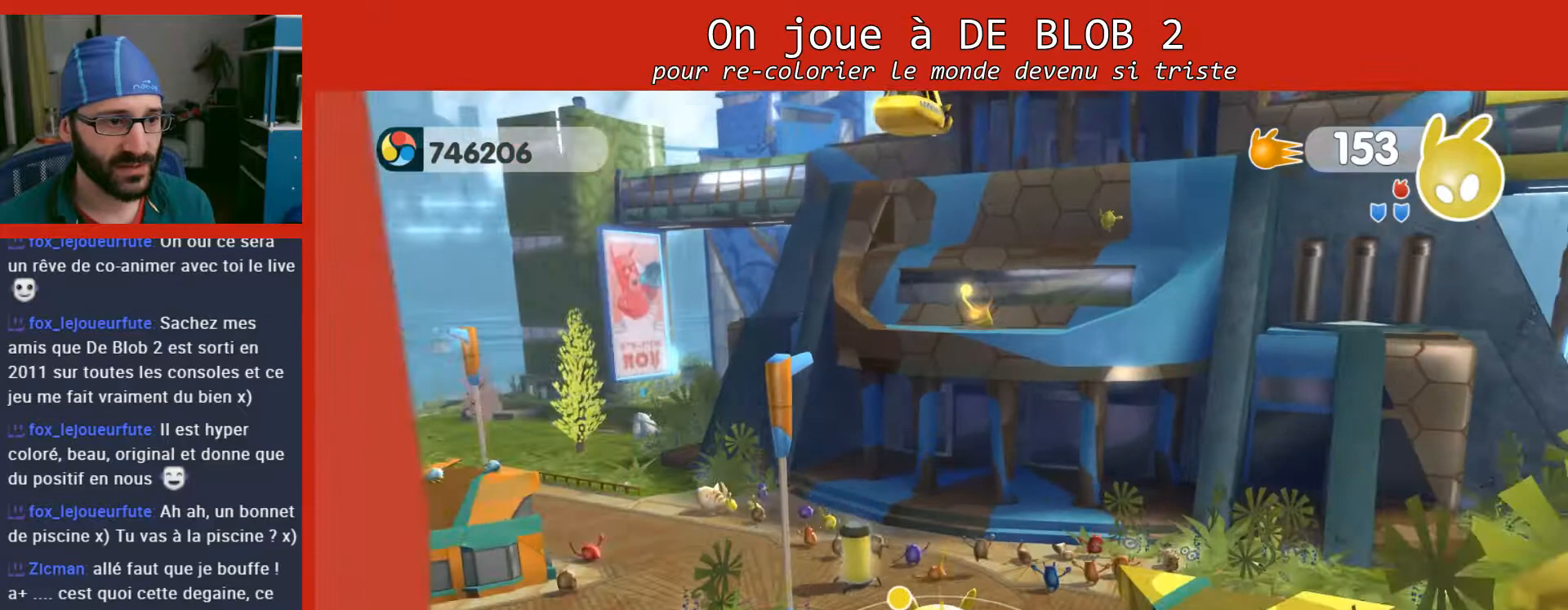
{"buttons": [], "left_stick": "up", "right_stick": "center", "events": []}
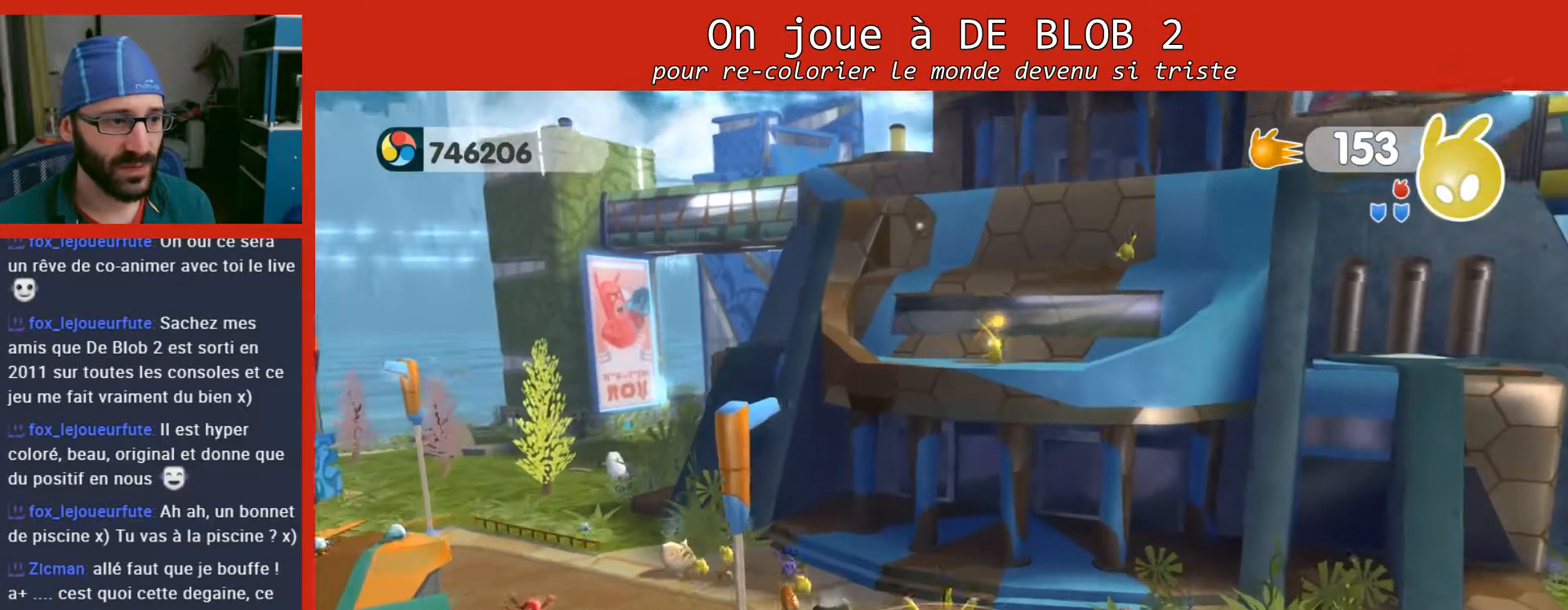
{"buttons": [], "left_stick": "up-left", "right_stick": "center", "events": [[133, "left_stick", "up-left"]]}
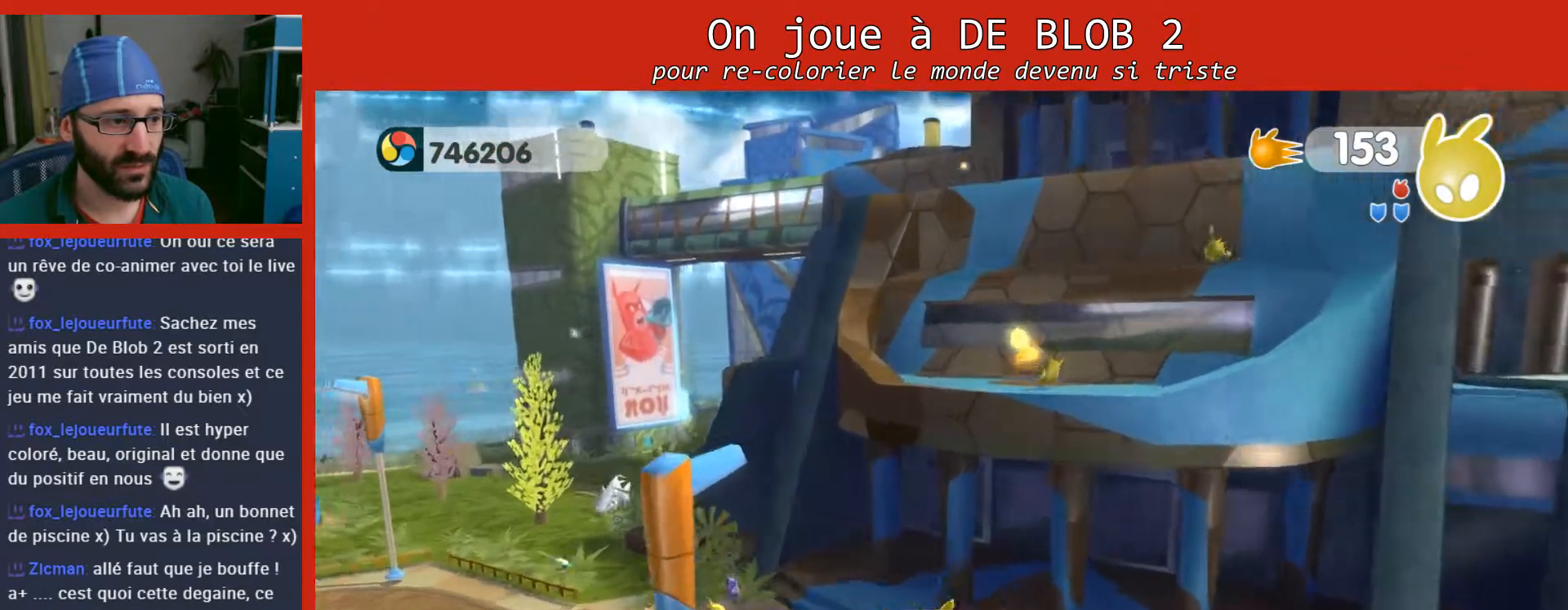
{"buttons": [], "left_stick": "up-left", "right_stick": "center", "events": []}
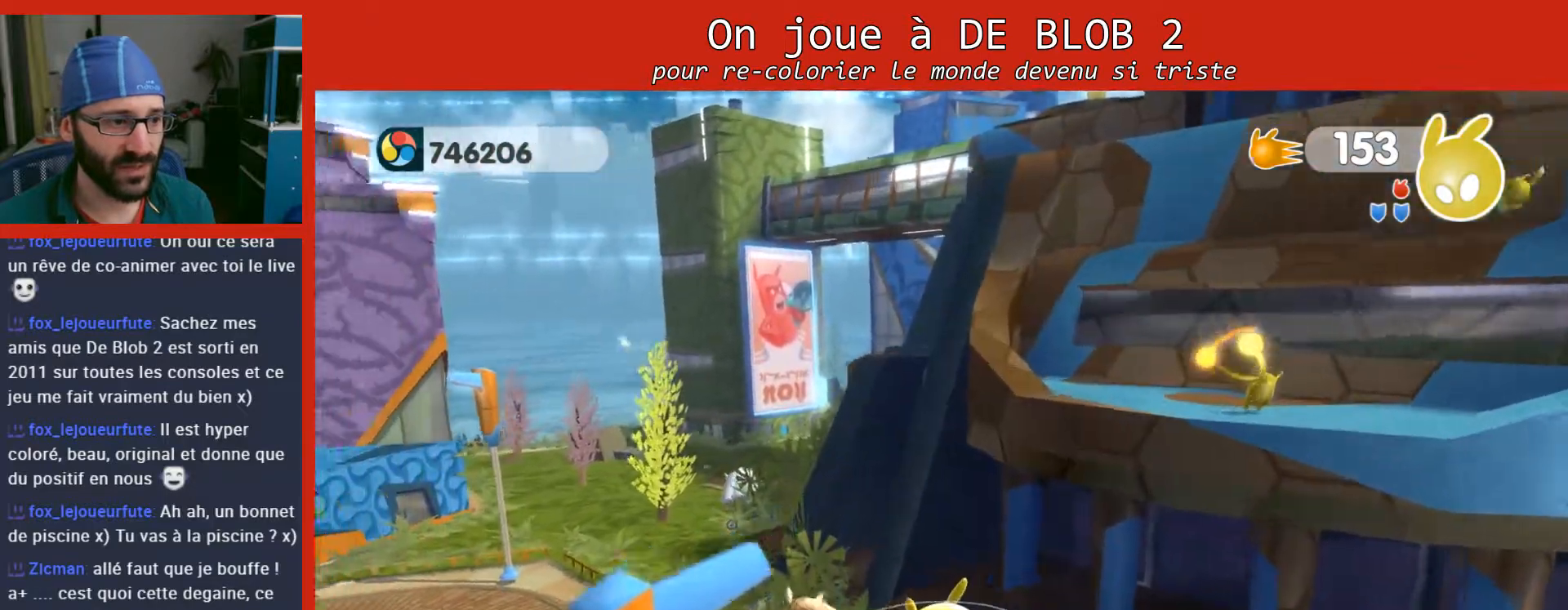
{"buttons": [], "left_stick": "up-left", "right_stick": "center", "events": [[200, "A", "down"], [300, "A", "up"]]}
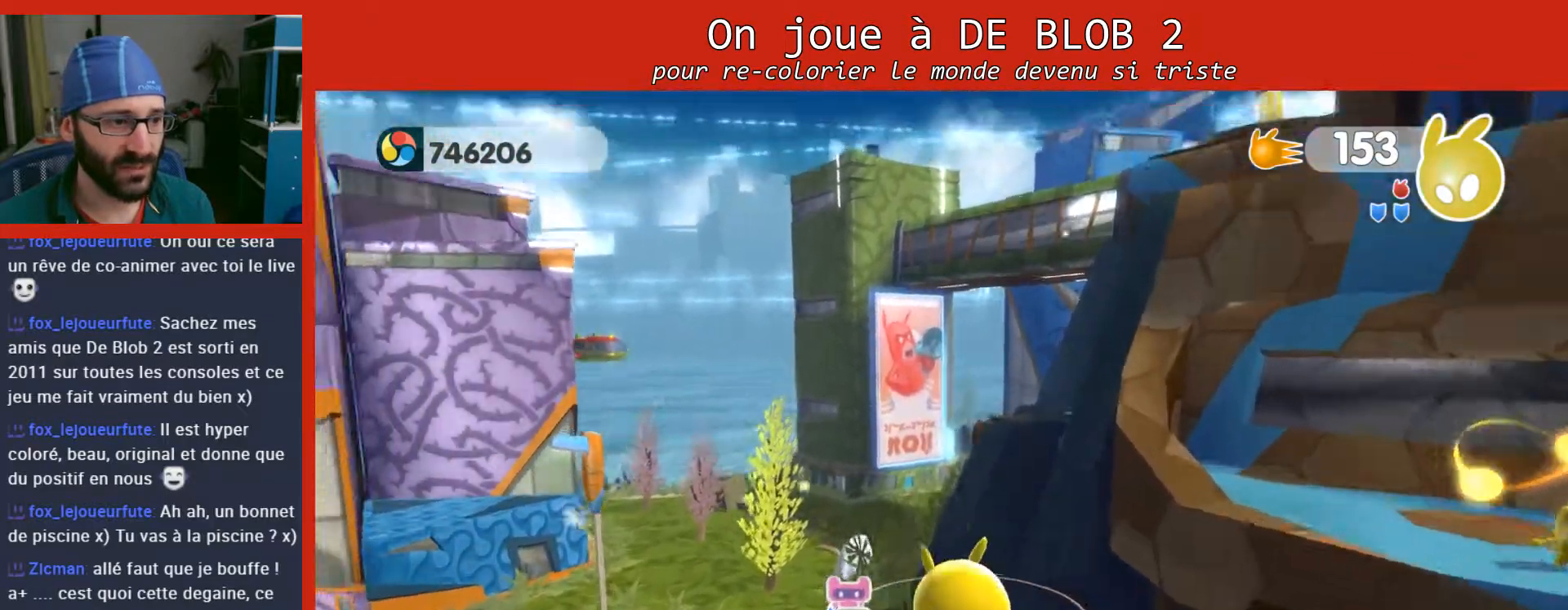
{"buttons": [], "left_stick": "up-left", "right_stick": "right", "events": [[167, "right_stick", "right"]]}
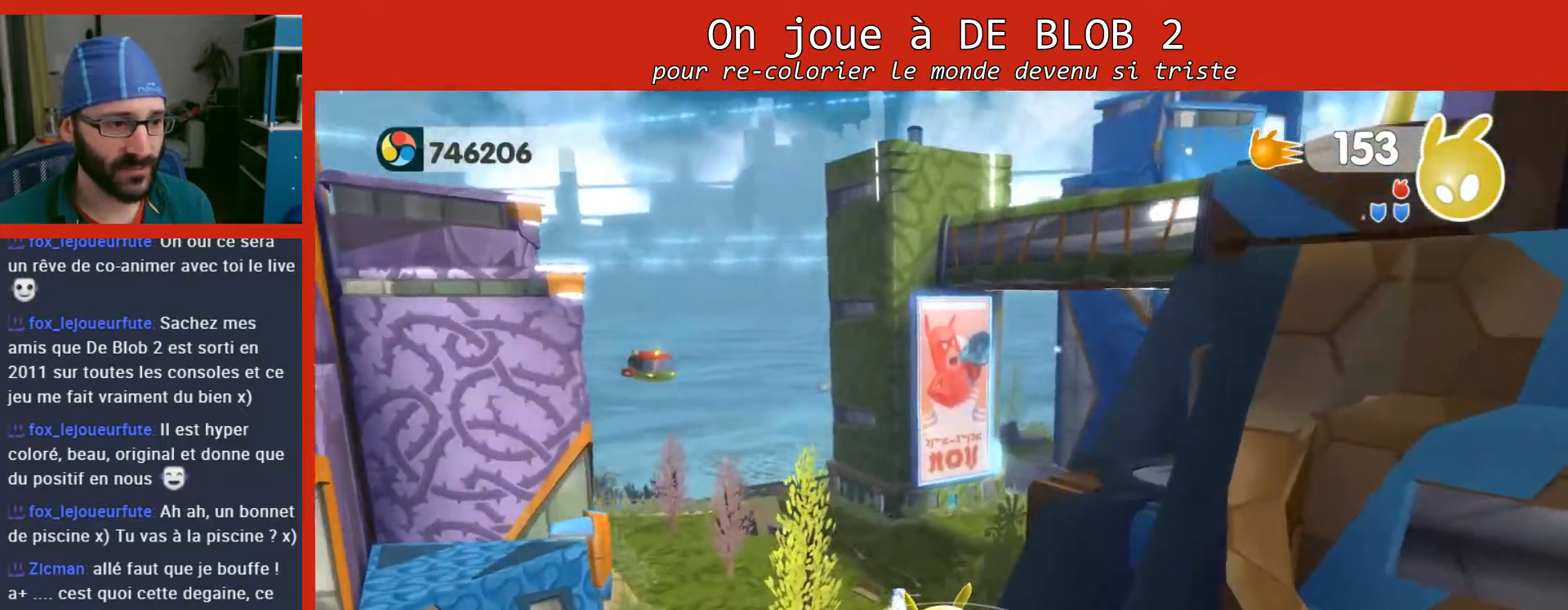
{"buttons": [], "left_stick": "up-left", "right_stick": "center", "events": [[167, "right_stick", "center"]]}
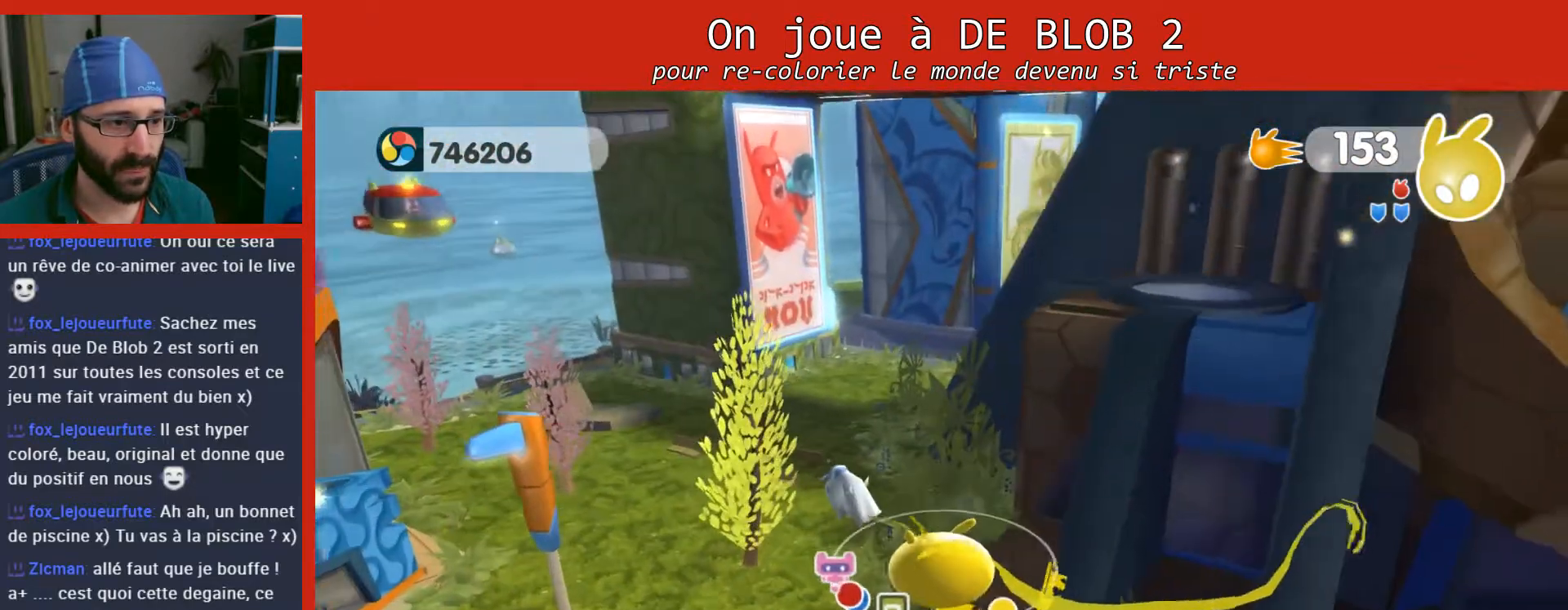
{"buttons": [], "left_stick": "up-left", "right_stick": "center", "events": [[167, "A", "down"], [333, "A", "up"]]}
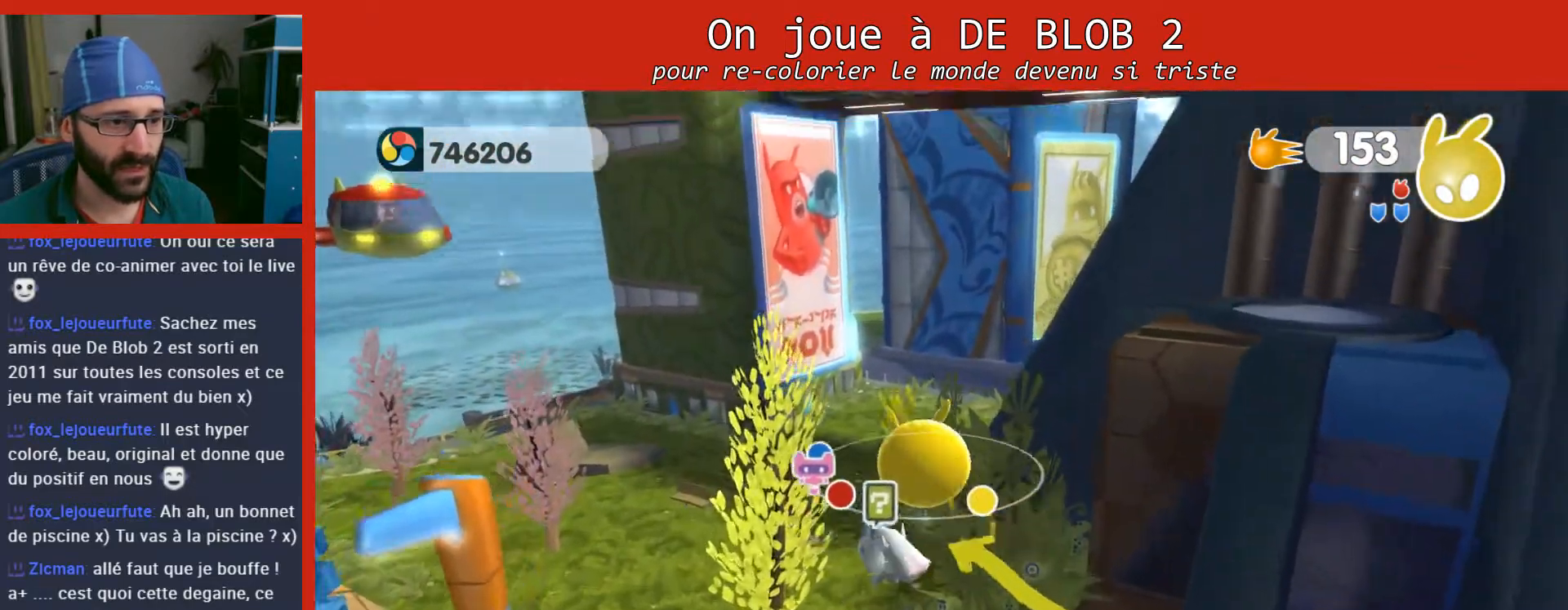
{"buttons": [], "left_stick": "up-left", "right_stick": "right", "events": [[167, "right_stick", "right"]]}
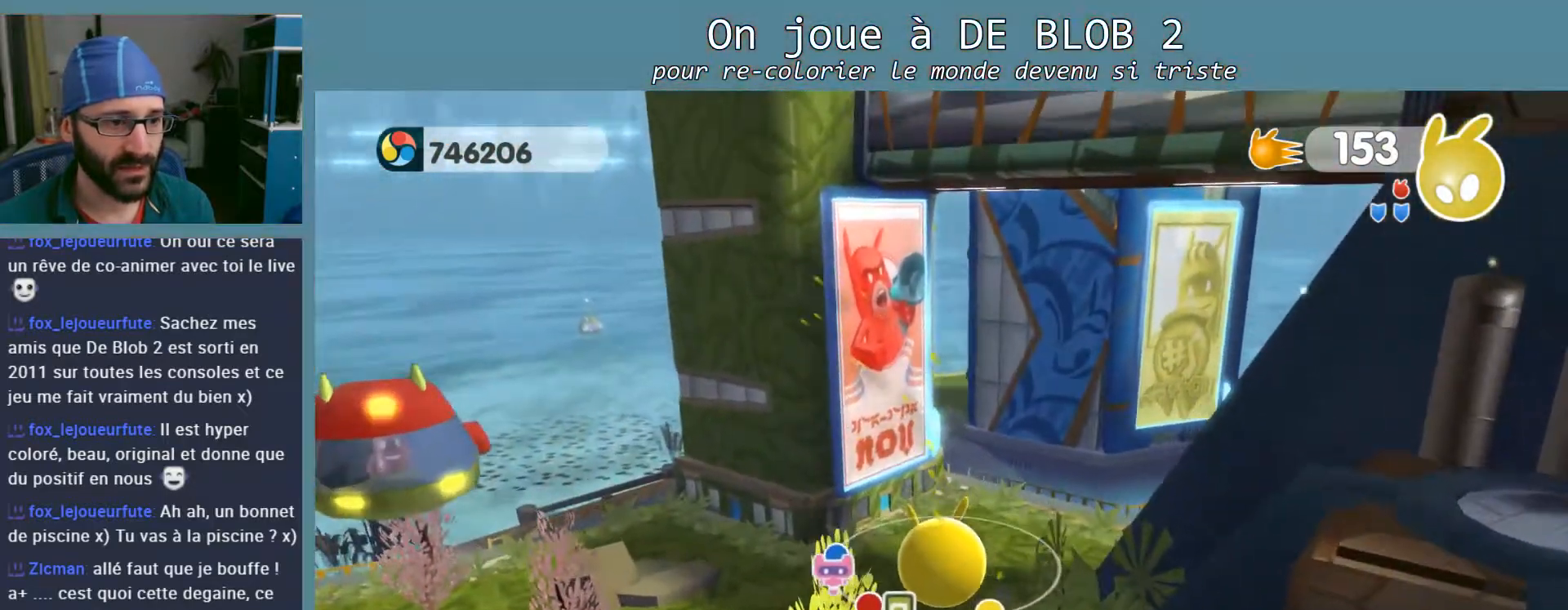
{"buttons": [], "left_stick": "up", "right_stick": "center", "events": [[200, "left_stick", "up"], [500, "right_stick", "center"]]}
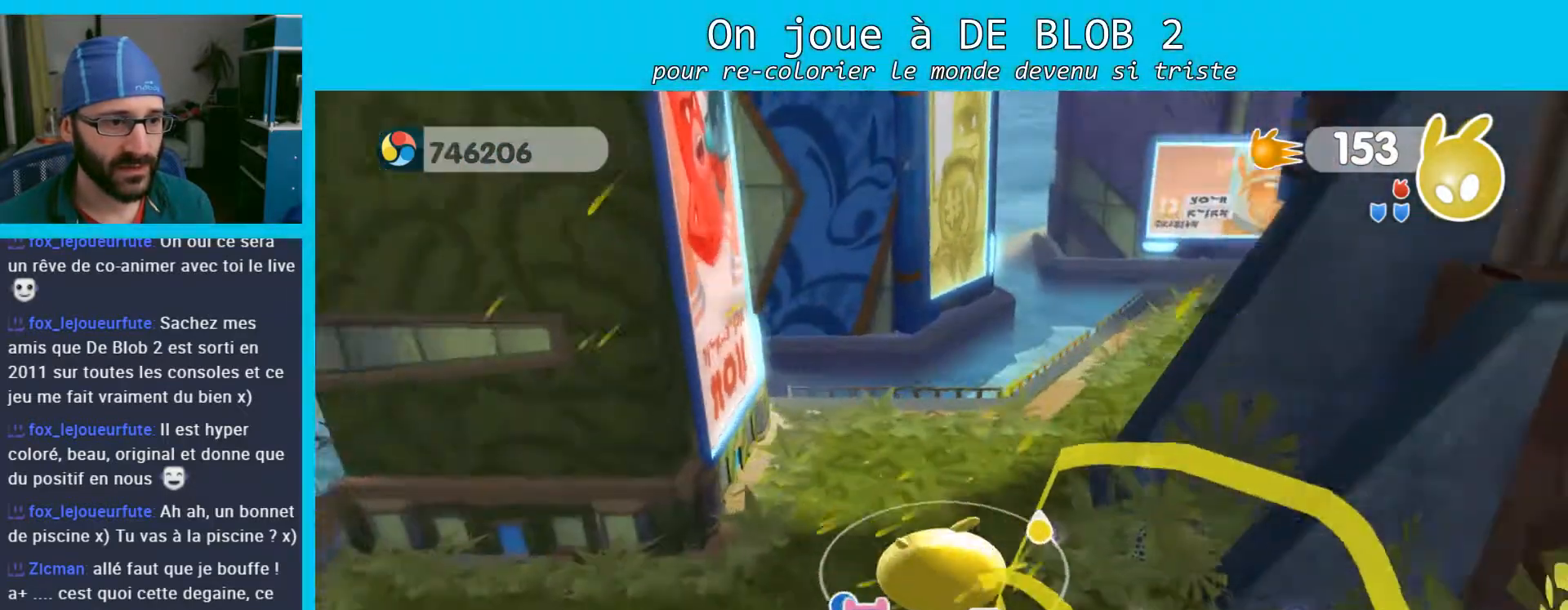
{"buttons": [], "left_stick": "up", "right_stick": "center", "events": [[200, "right_stick", "right"], [500, "right_stick", "center"]]}